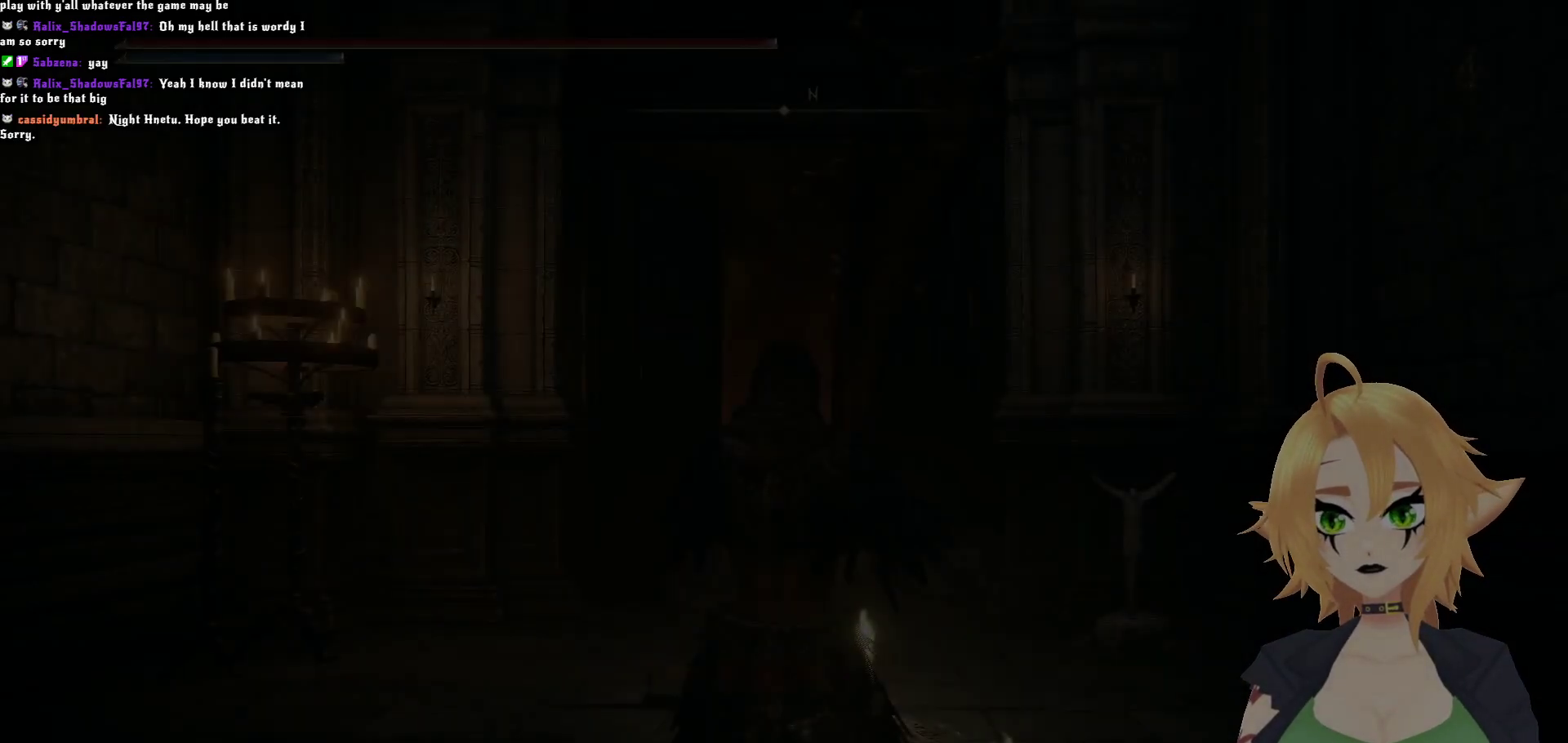
Gameplay with a controller (Xbox layout); each line is a JSON object with the inputs held at the frame after it. "events" lists button and stick changes between this image and that frame as [ms after this image, input, new state], when the widget could be followed in between.
{"buttons": ["Y", "L1"], "left_stick": "up", "right_stick": "center", "events": [[233, "Y", "down"], [250, "left_stick", "up"], [417, "L1", "down"]]}
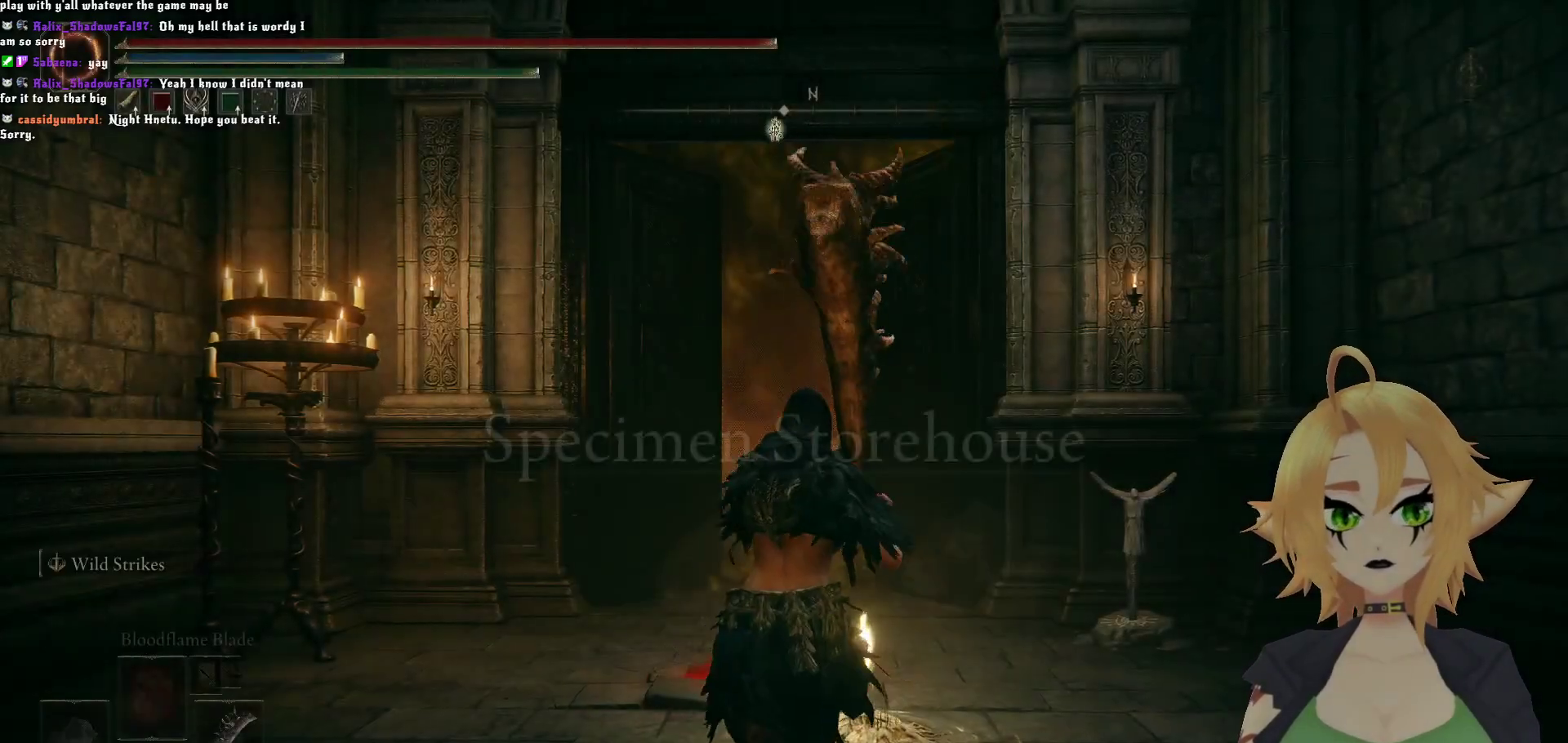
{"buttons": [], "left_stick": "up", "right_stick": "center", "events": [[50, "L1", "up"], [217, "Y", "up"], [283, "L1", "down"], [417, "L1", "up"]]}
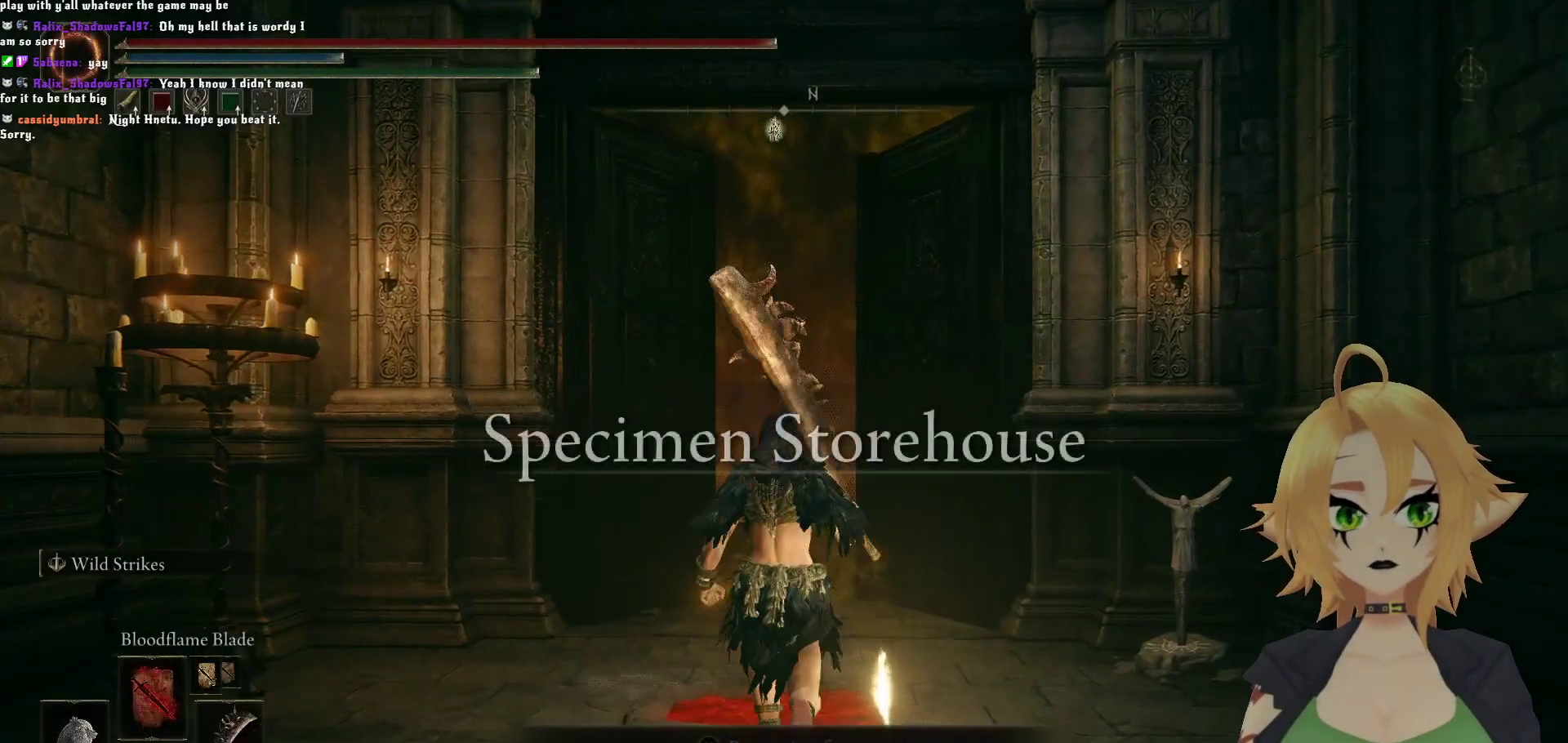
{"buttons": [], "left_stick": "center", "right_stick": "center", "events": [[83, "right_stick", "down"], [267, "right_stick", "center"], [417, "left_stick", "center"]]}
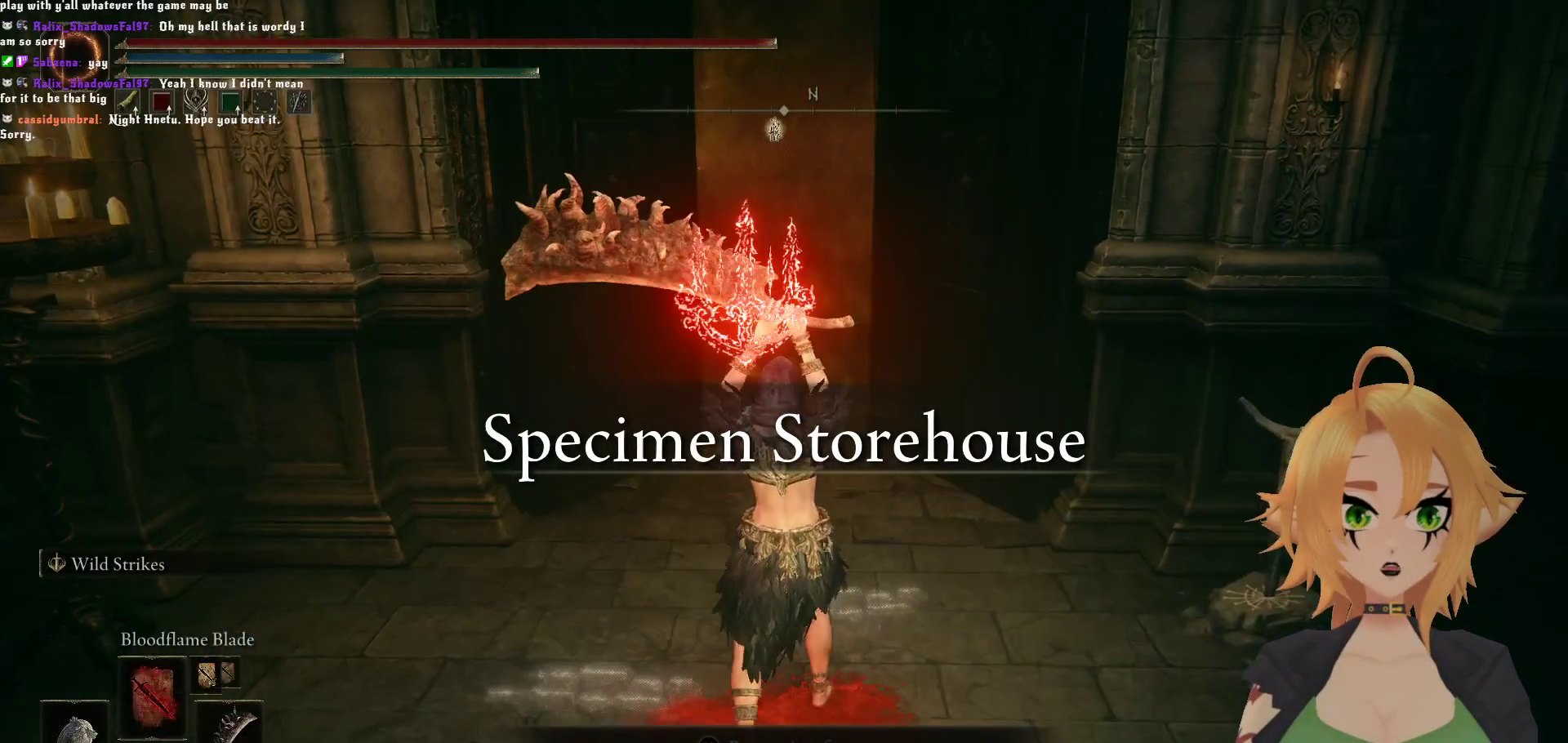
{"buttons": ["DPAD_UP"], "left_stick": "center", "right_stick": "center", "events": [[17, "DPAD_UP", "down"], [100, "DPAD_UP", "up"], [183, "DPAD_UP", "down"], [250, "DPAD_UP", "up"], [283, "DPAD_UP", "down"], [383, "DPAD_UP", "up"], [400, "DPAD_UP", "down"]]}
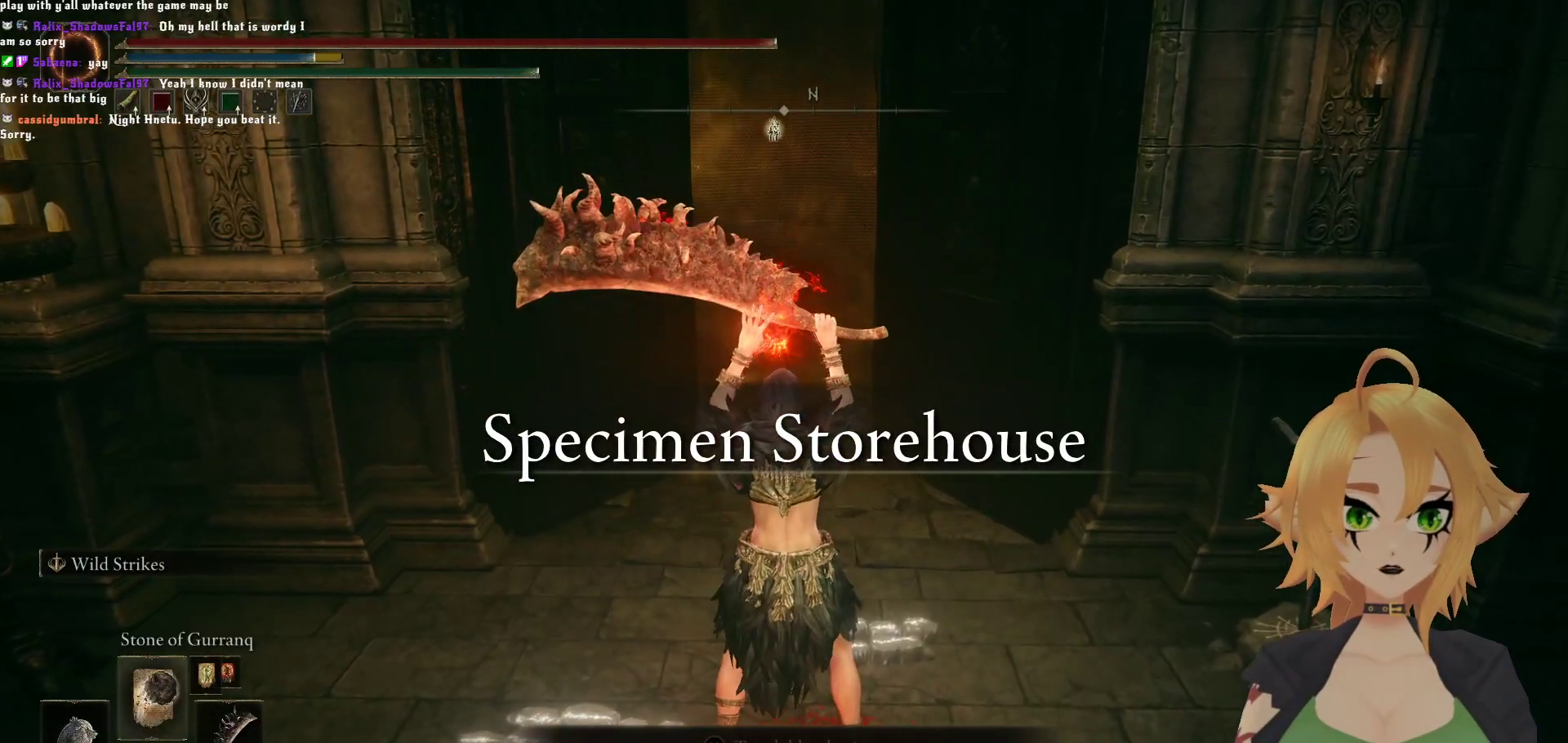
{"buttons": [], "left_stick": "center", "right_stick": "center", "events": [[17, "DPAD_UP", "up"], [167, "DPAD_UP", "down"], [233, "DPAD_UP", "up"]]}
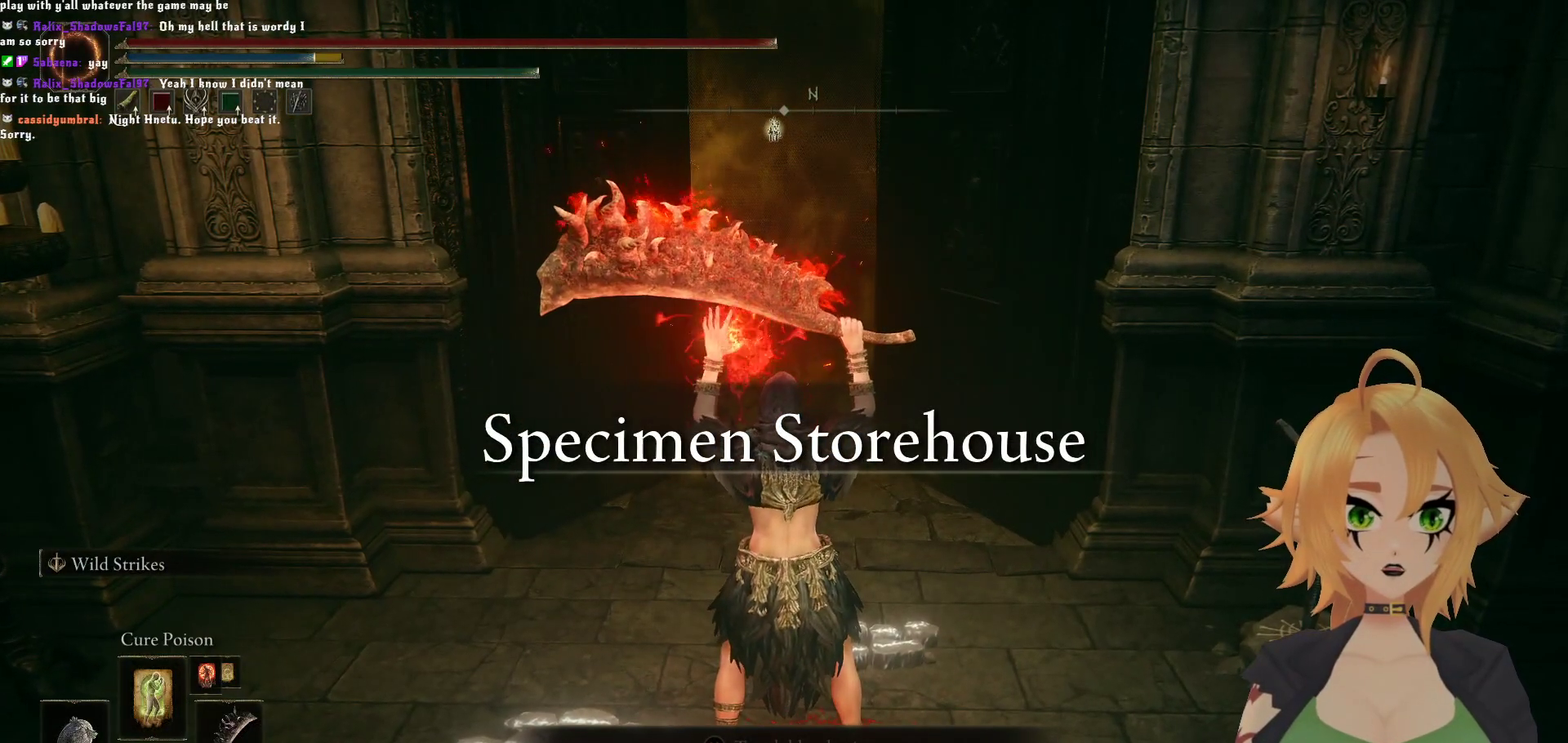
{"buttons": [], "left_stick": "up", "right_stick": "center", "events": [[150, "DPAD_UP", "down"], [250, "DPAD_UP", "up"], [400, "left_stick", "up-left"], [467, "left_stick", "up"]]}
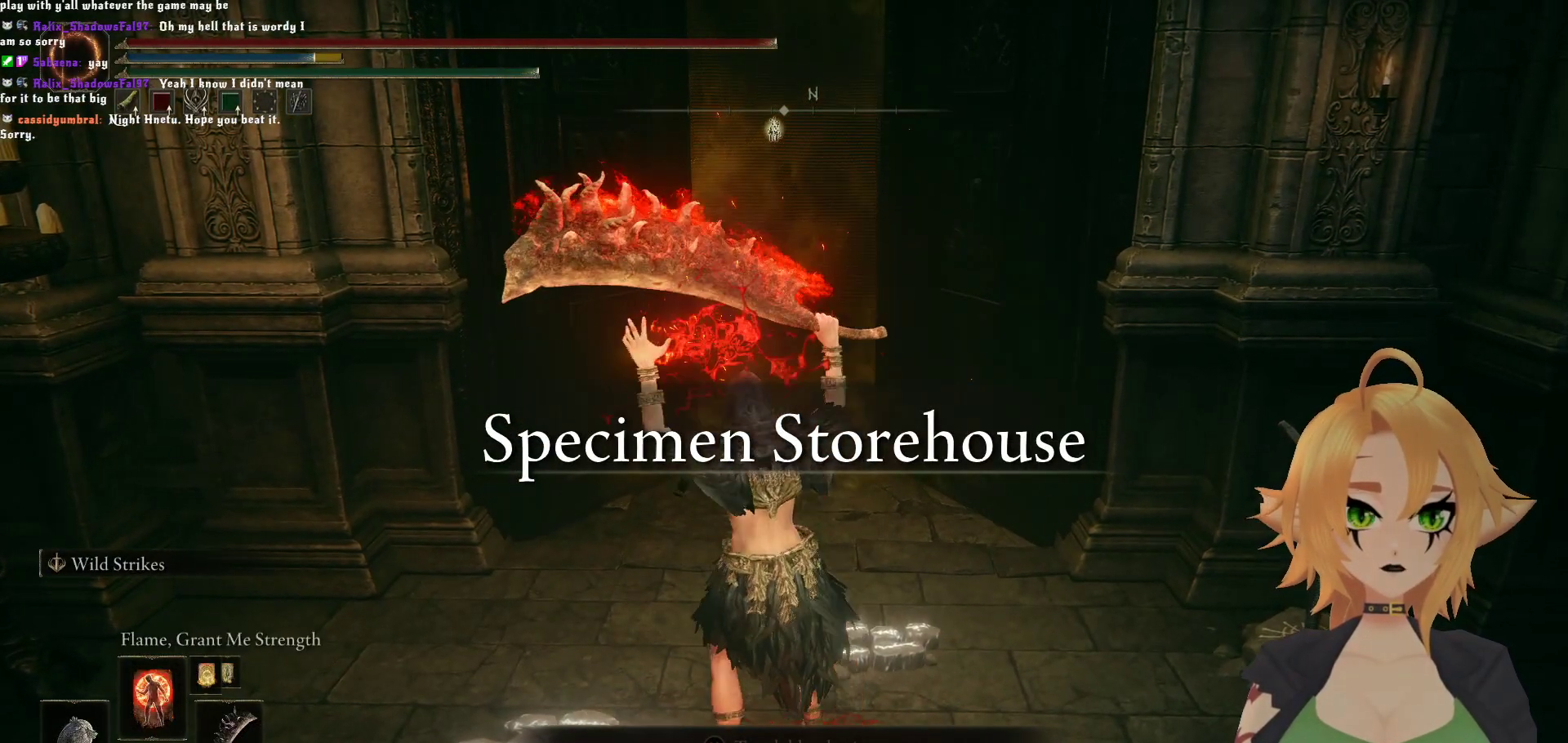
{"buttons": ["L1"], "left_stick": "up", "right_stick": "center", "events": [[383, "L1", "down"]]}
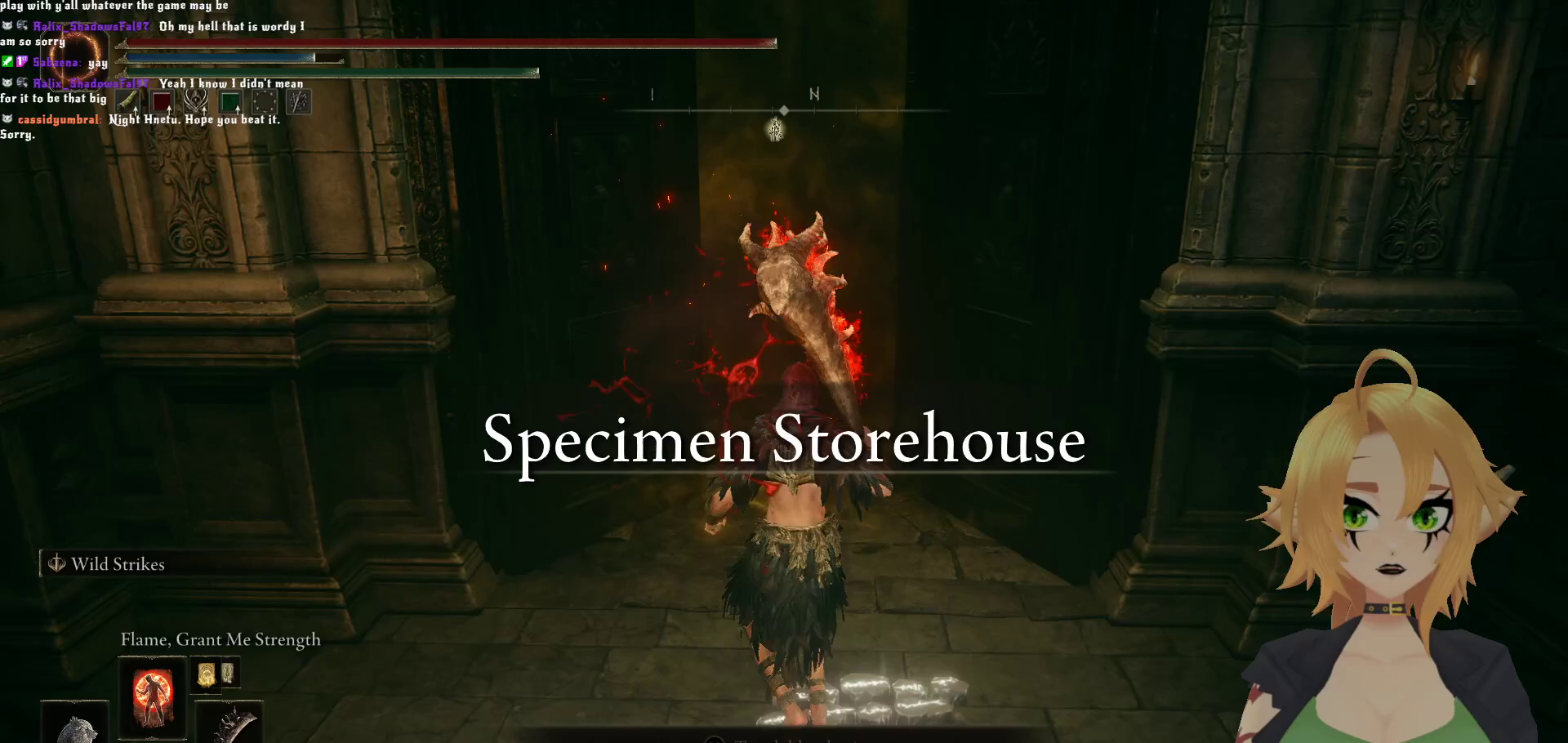
{"buttons": [], "left_stick": "center", "right_stick": "center", "events": [[33, "L1", "up"], [317, "left_stick", "center"], [433, "DPAD_UP", "down"], [500, "DPAD_UP", "up"]]}
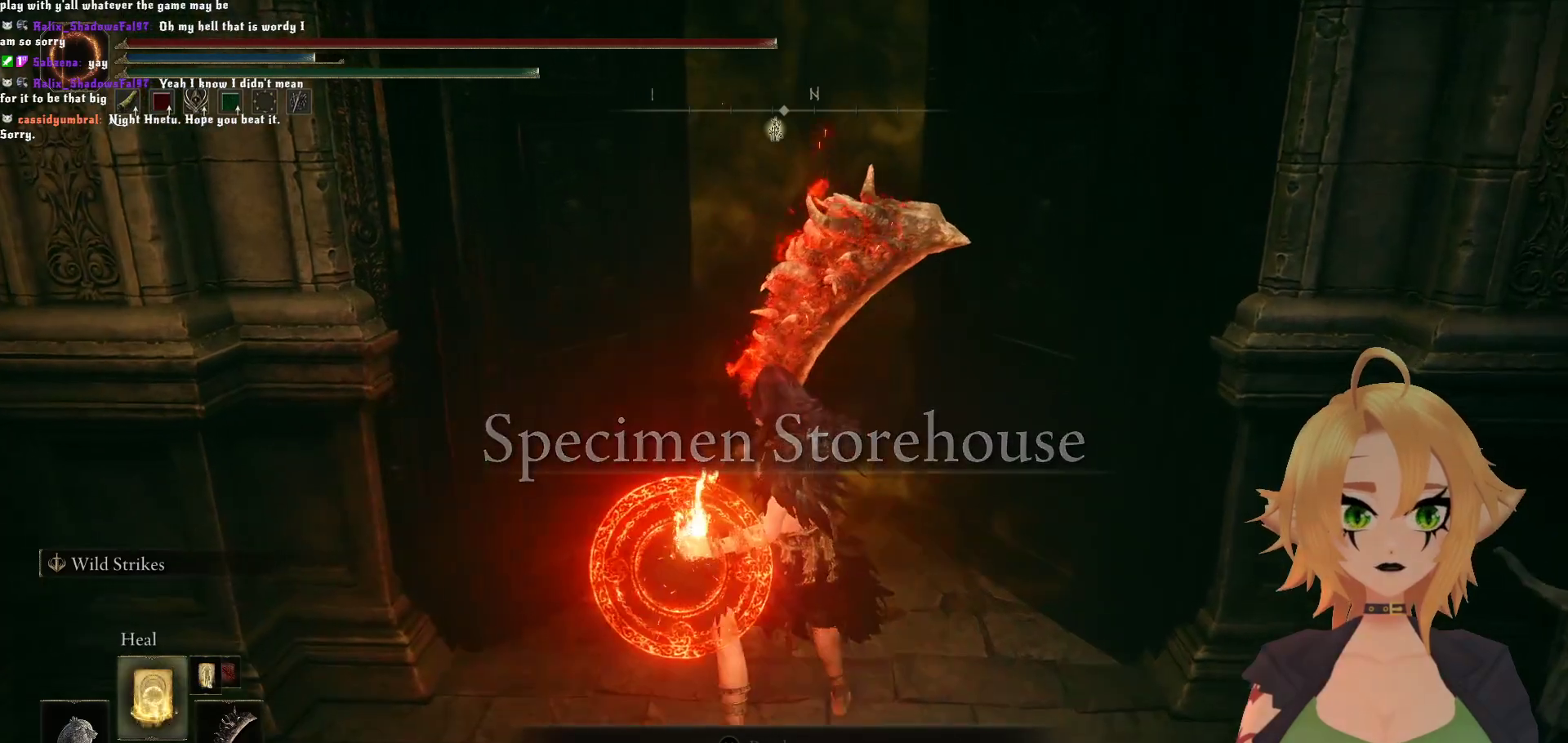
{"buttons": [], "left_stick": "center", "right_stick": "center", "events": [[183, "DPAD_UP", "down"], [267, "DPAD_UP", "up"], [350, "DPAD_UP", "down"], [417, "DPAD_UP", "up"]]}
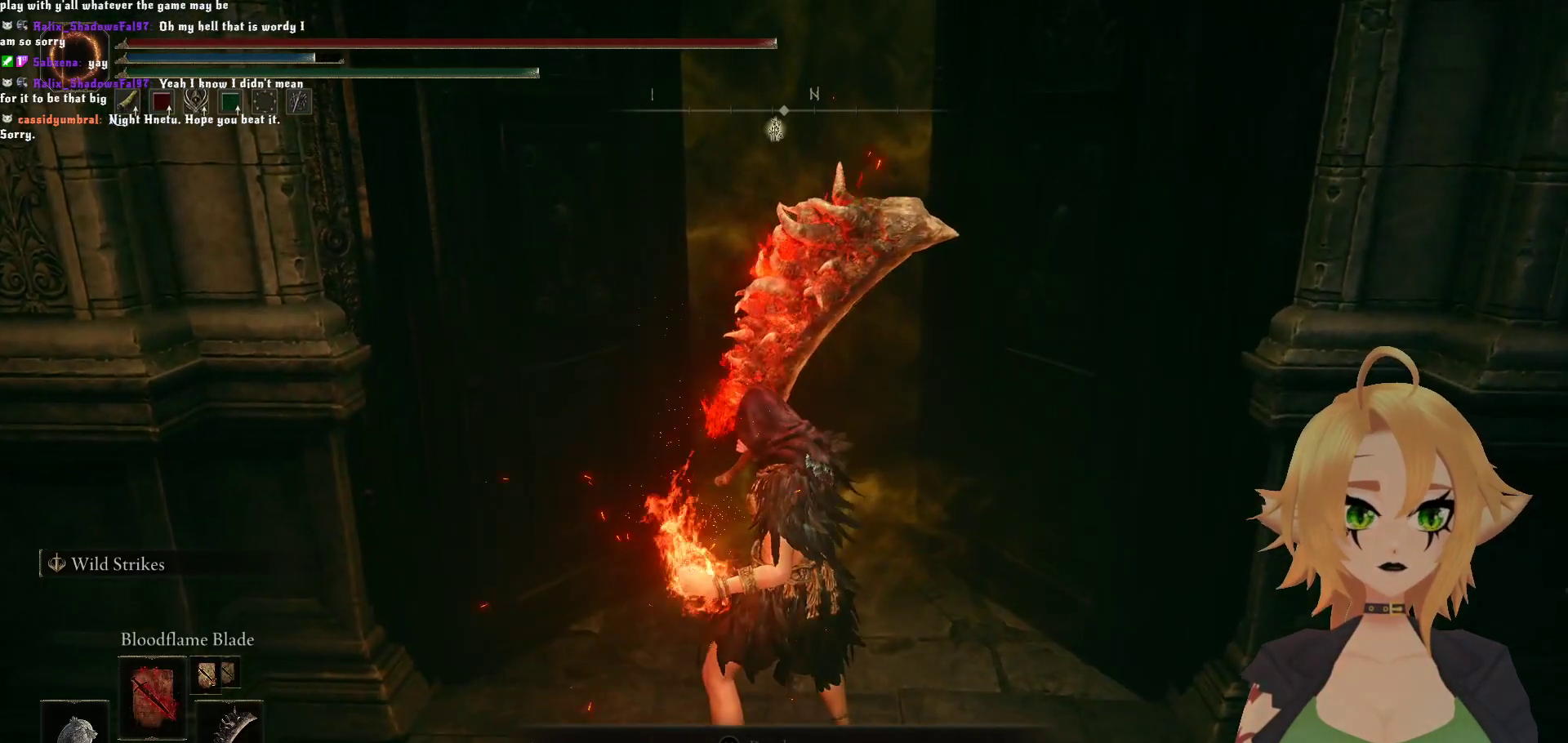
{"buttons": [], "left_stick": "center", "right_stick": "center", "events": []}
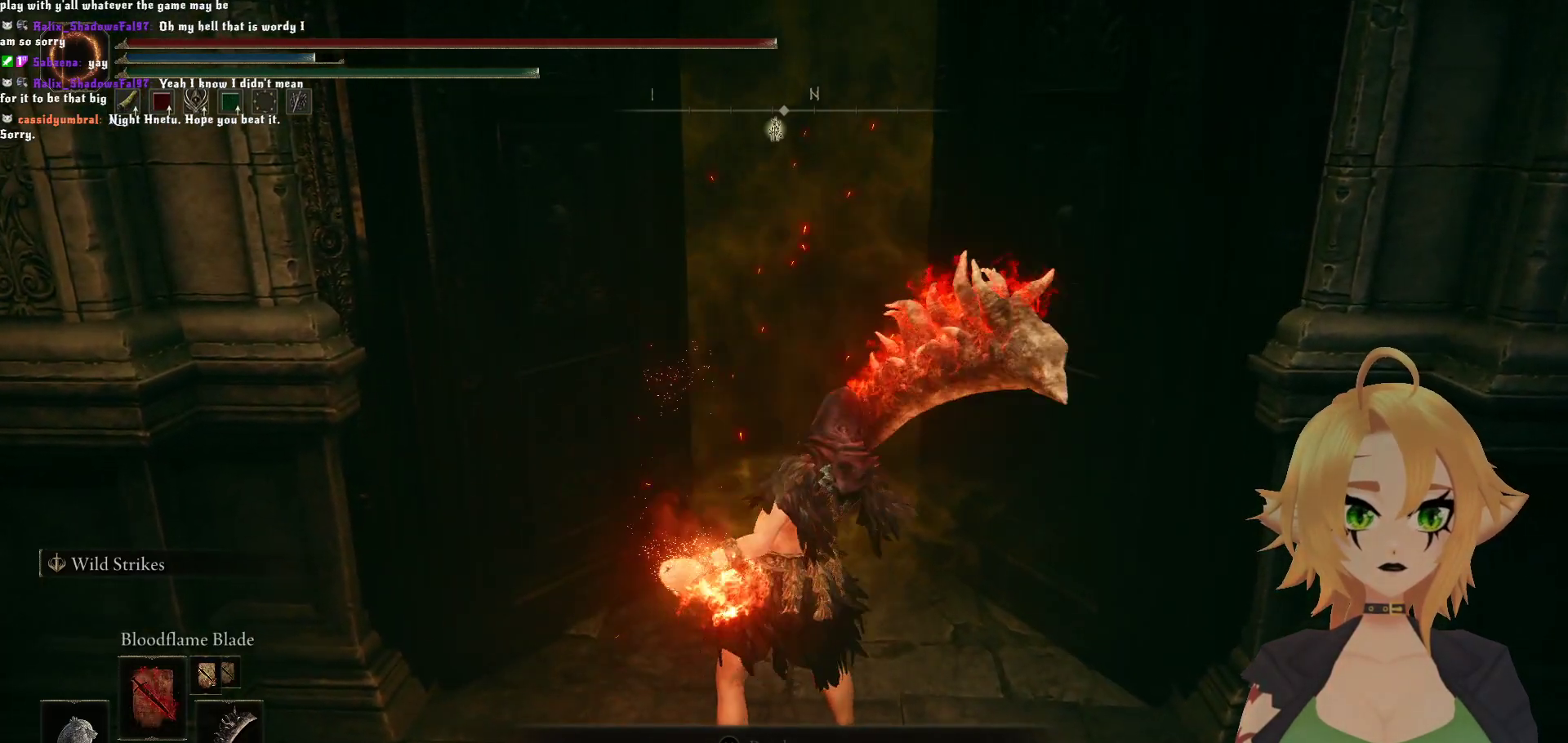
{"buttons": [], "left_stick": "center", "right_stick": "center", "events": [[250, "DPAD_DOWN", "down"], [317, "DPAD_DOWN", "up"], [400, "DPAD_DOWN", "down"], [450, "DPAD_DOWN", "up"]]}
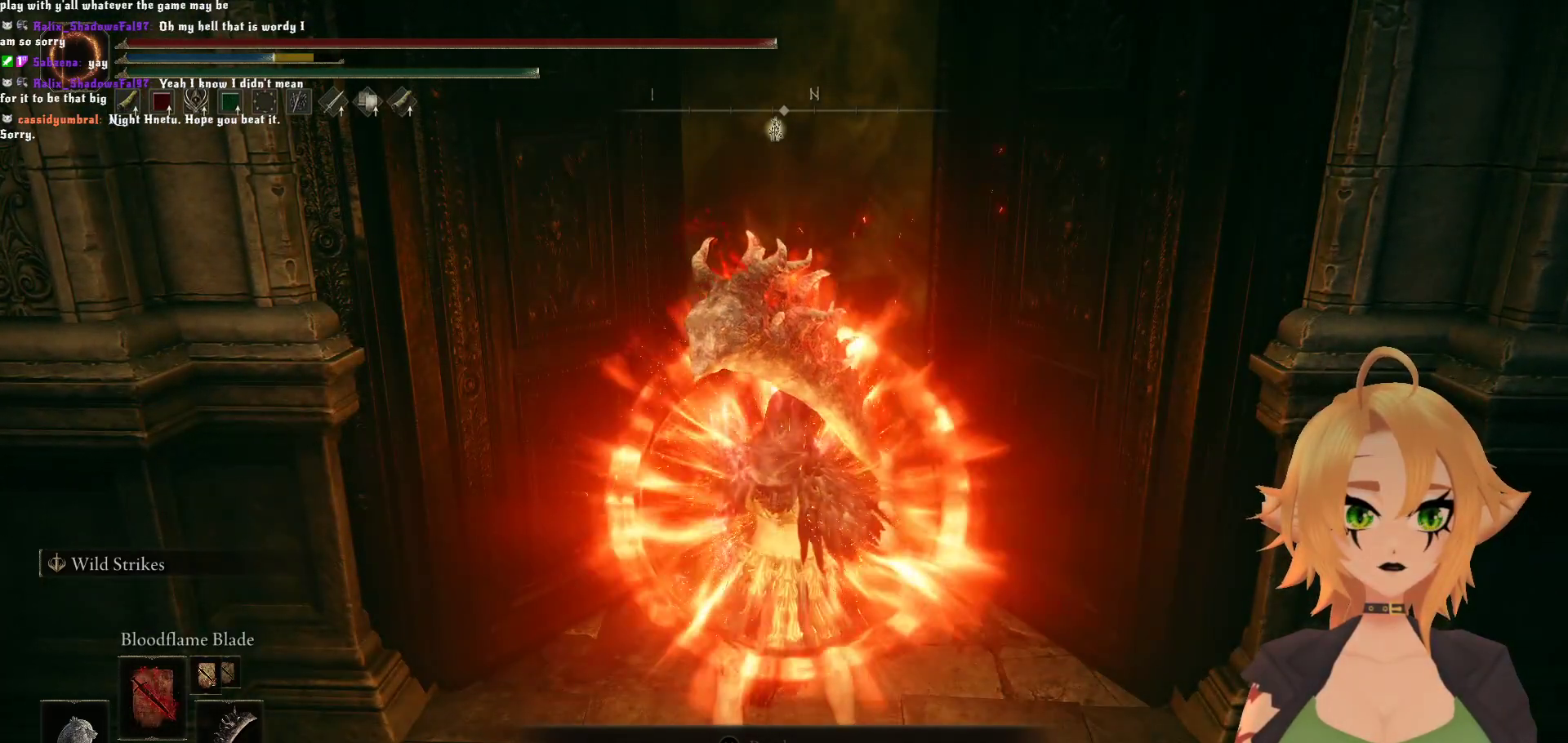
{"buttons": ["Y"], "left_stick": "center", "right_stick": "center", "events": [[117, "Y", "down"]]}
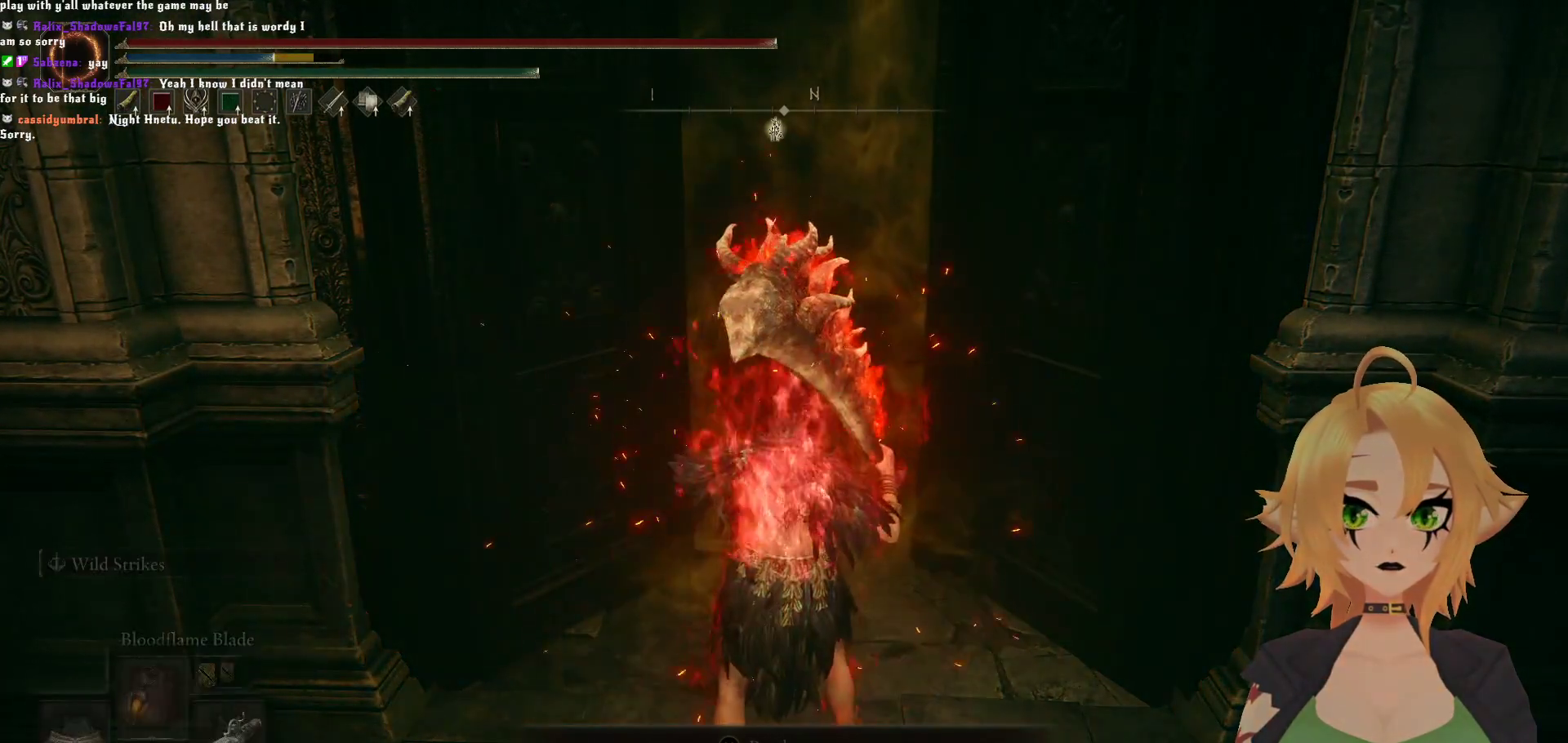
{"buttons": [], "left_stick": "up", "right_stick": "center", "events": [[67, "R1", "down"], [167, "left_stick", "up"], [200, "R1", "up"], [383, "Y", "up"]]}
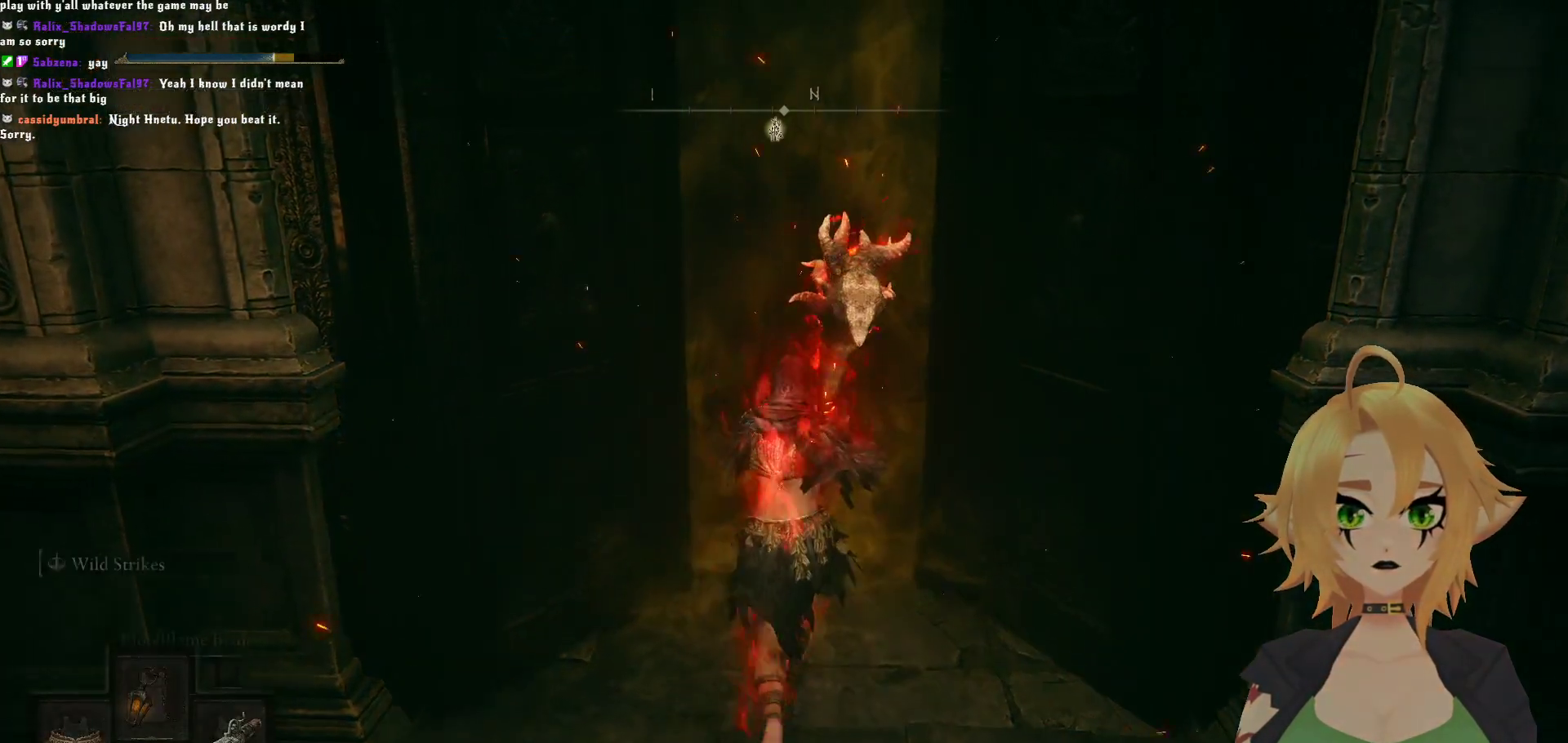
{"buttons": [], "left_stick": "up", "right_stick": "center", "events": [[150, "Y", "down"], [250, "Y", "up"], [317, "Y", "down"], [417, "Y", "up"]]}
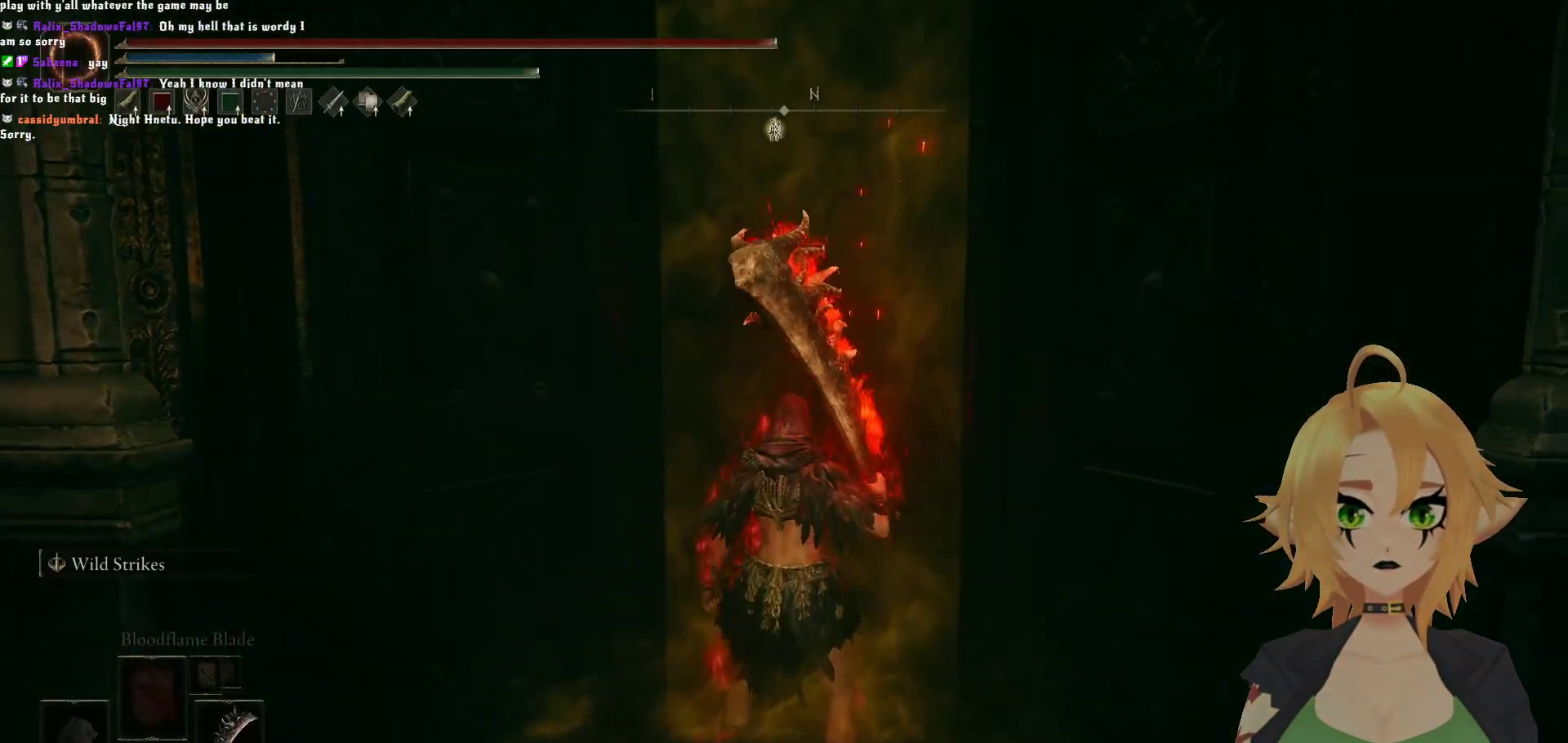
{"buttons": [], "left_stick": "up", "right_stick": "center", "events": []}
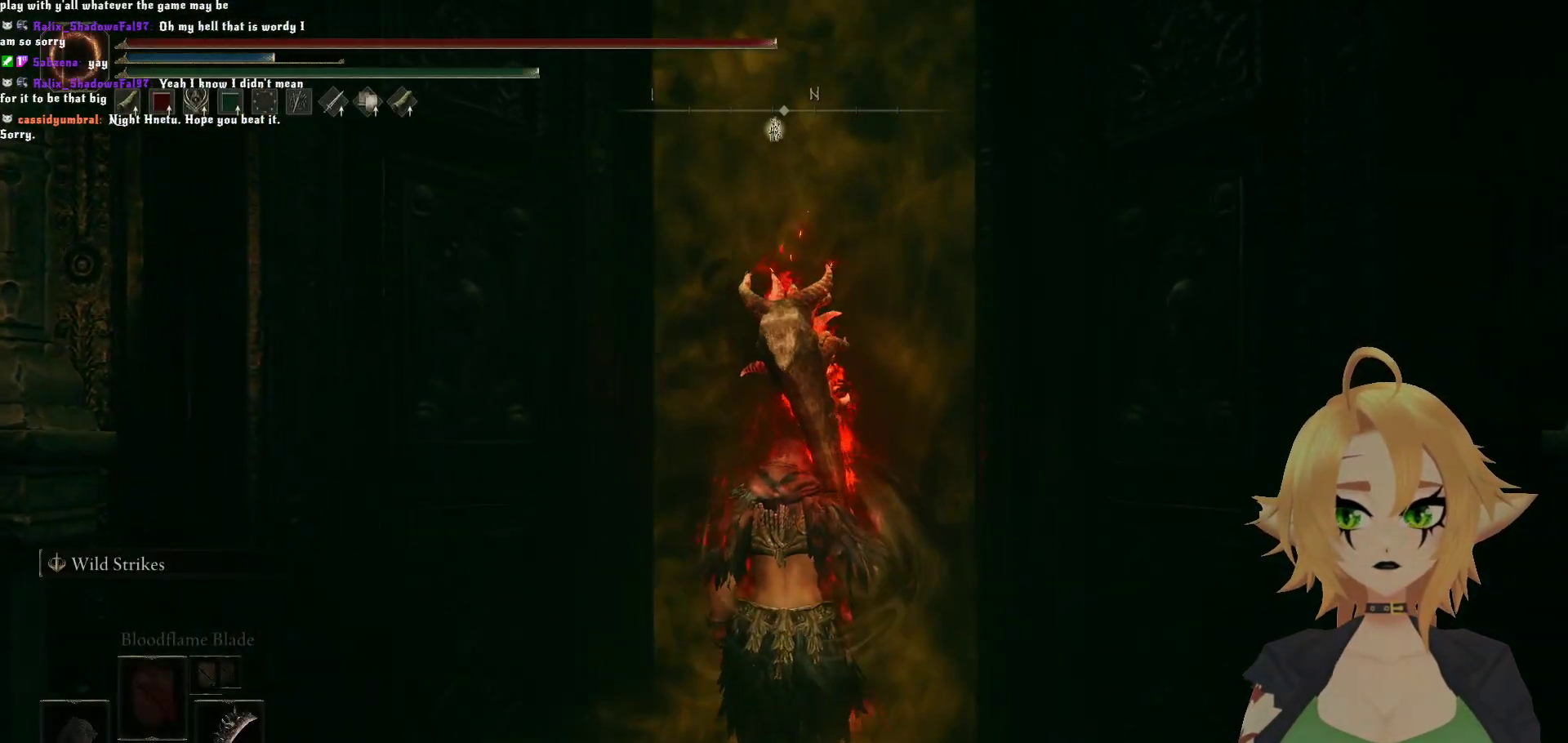
{"buttons": [], "left_stick": "up", "right_stick": "center", "events": []}
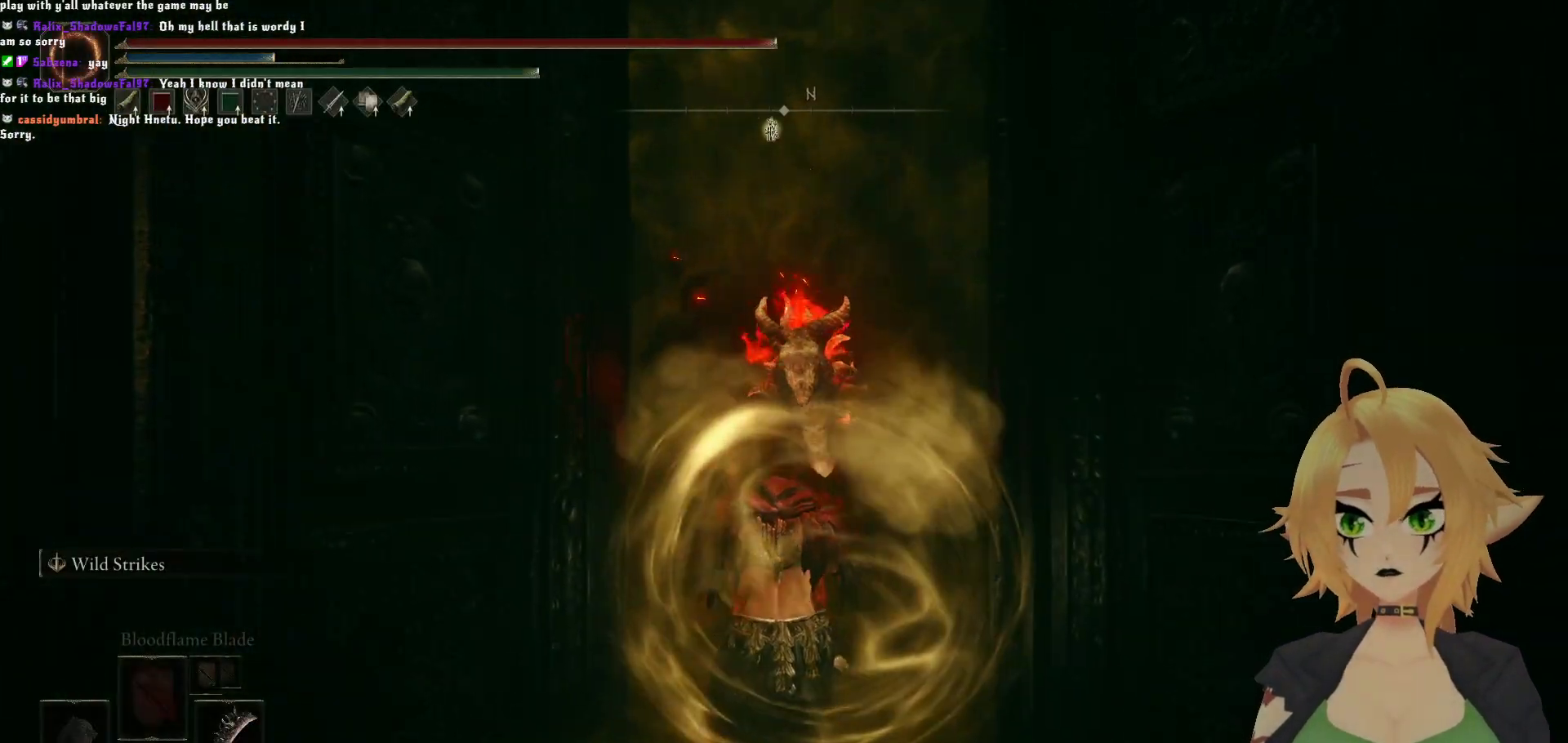
{"buttons": [], "left_stick": "up", "right_stick": "center", "events": []}
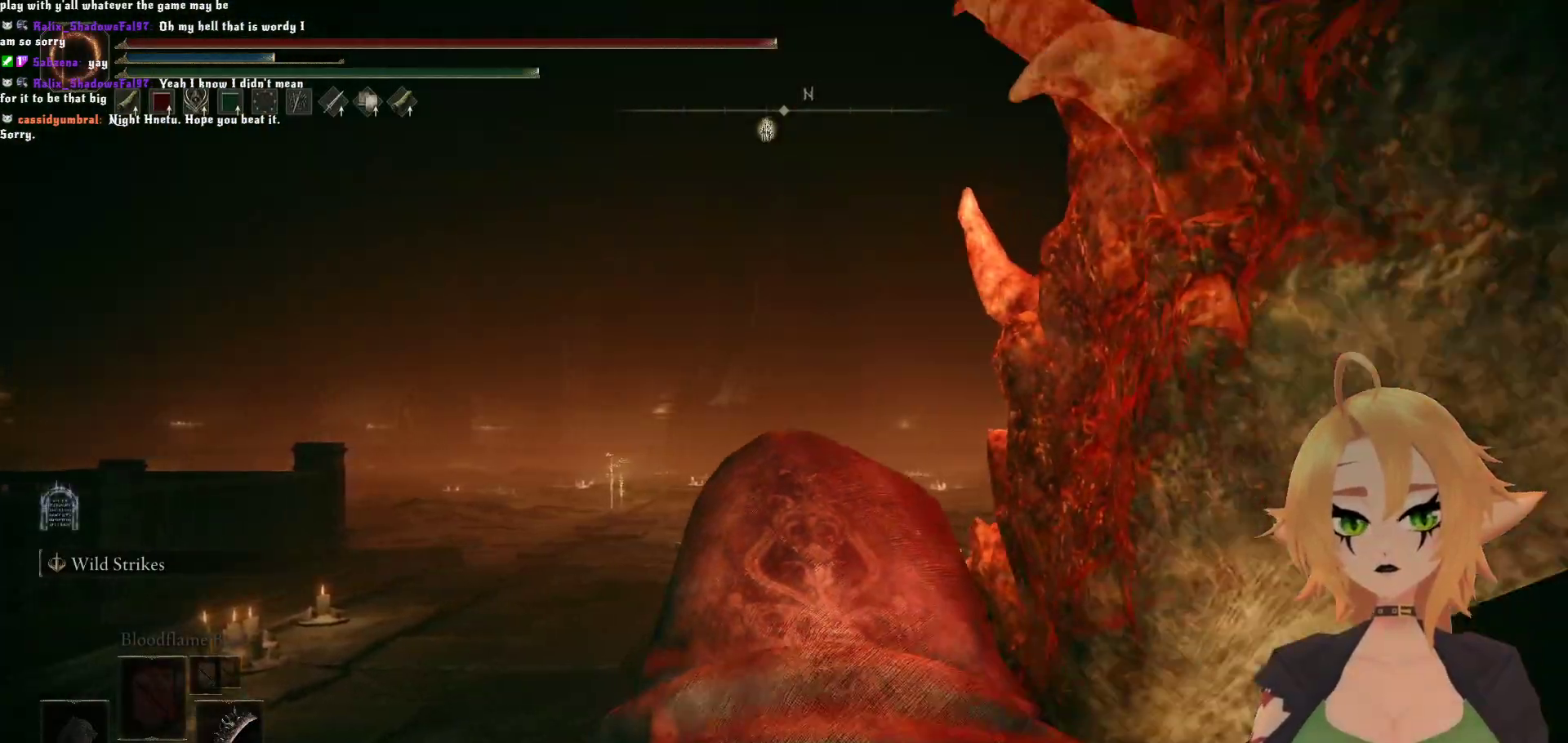
{"buttons": [], "left_stick": "up", "right_stick": "center", "events": []}
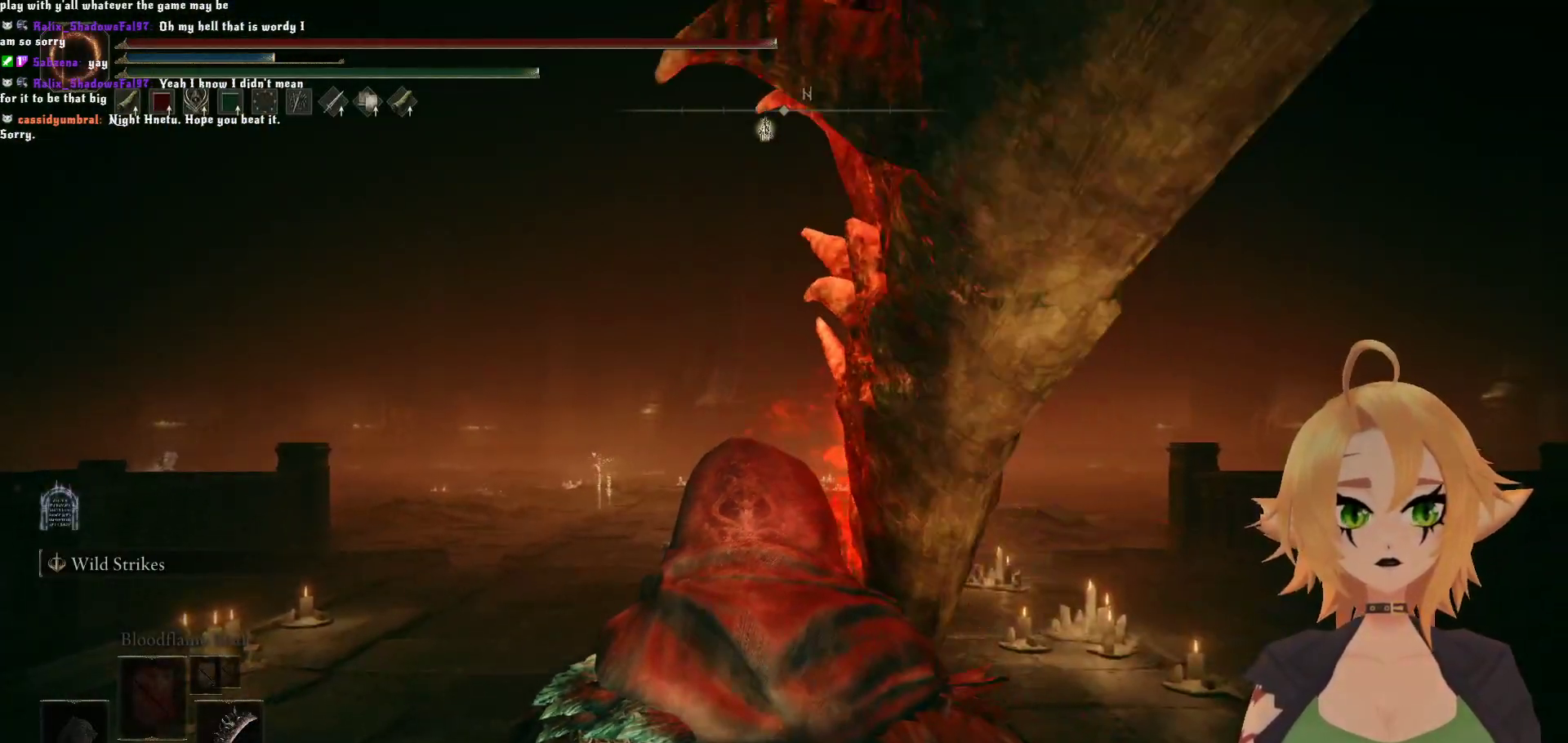
{"buttons": [], "left_stick": "up", "right_stick": "center", "events": []}
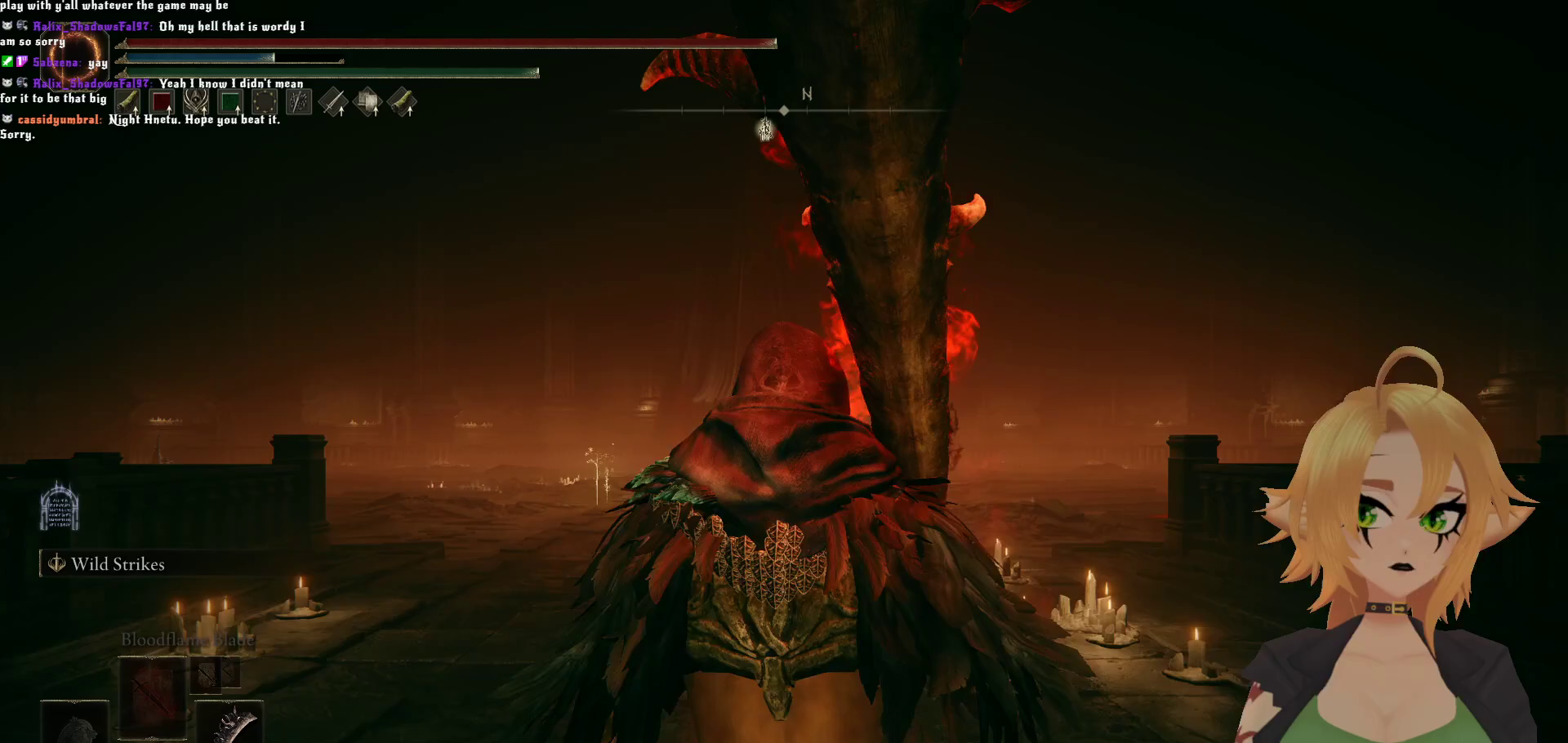
{"buttons": [], "left_stick": "up", "right_stick": "center", "events": [[83, "X", "down"], [233, "X", "up"]]}
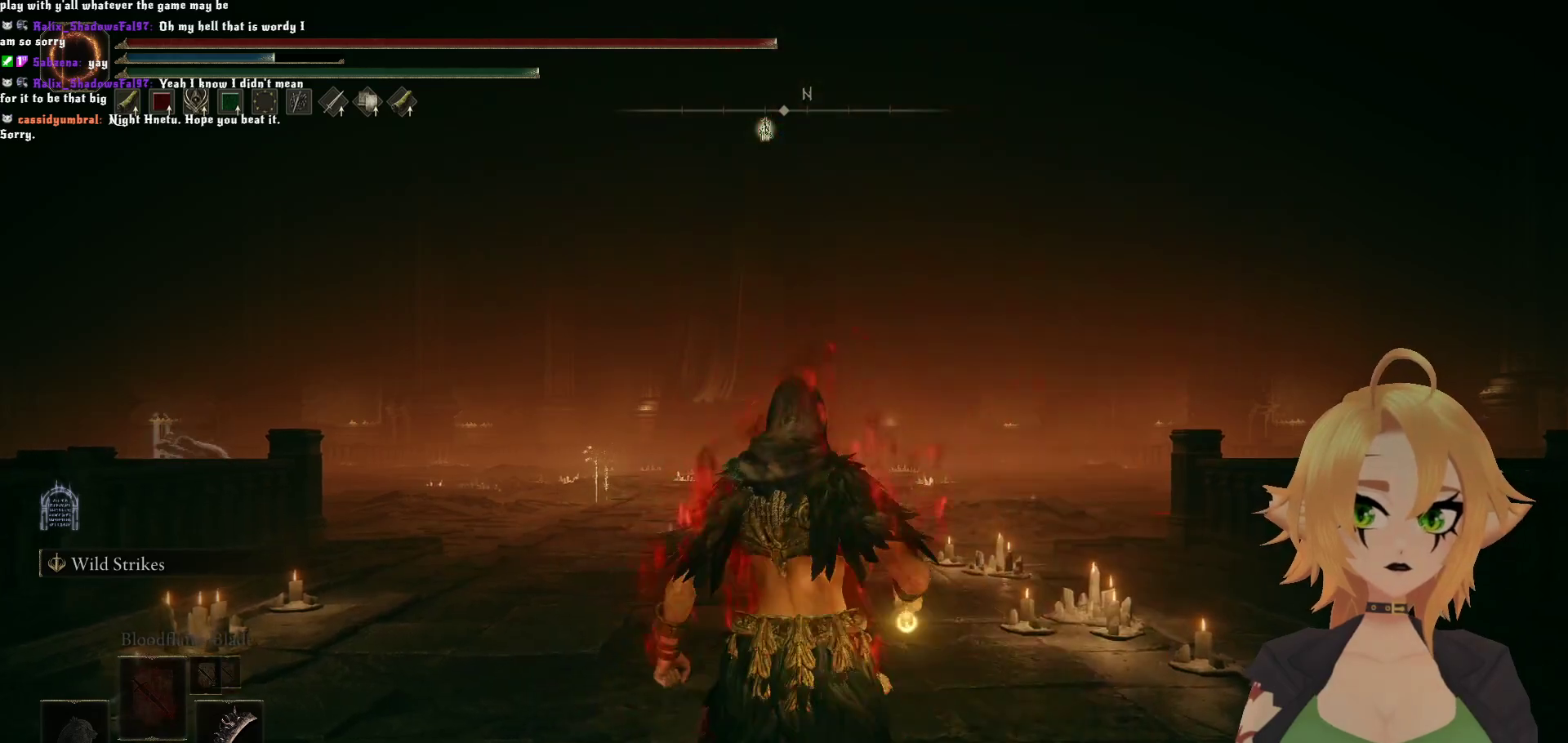
{"buttons": ["DPAD_DOWN"], "left_stick": "center", "right_stick": "center", "events": [[17, "R3", "down"], [100, "R3", "up"], [250, "left_stick", "center"], [433, "DPAD_DOWN", "down"]]}
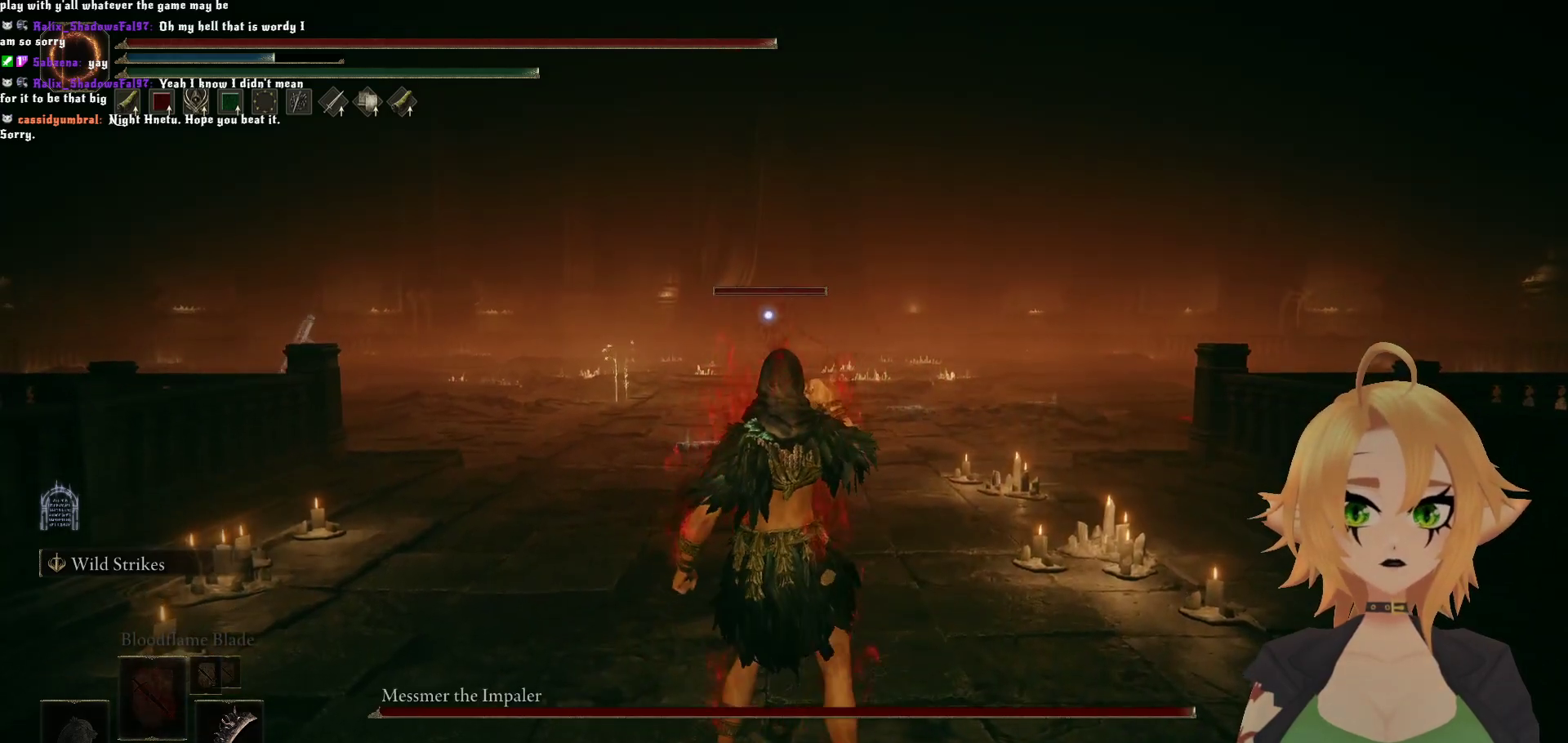
{"buttons": ["DPAD_DOWN"], "left_stick": "center", "right_stick": "center", "events": []}
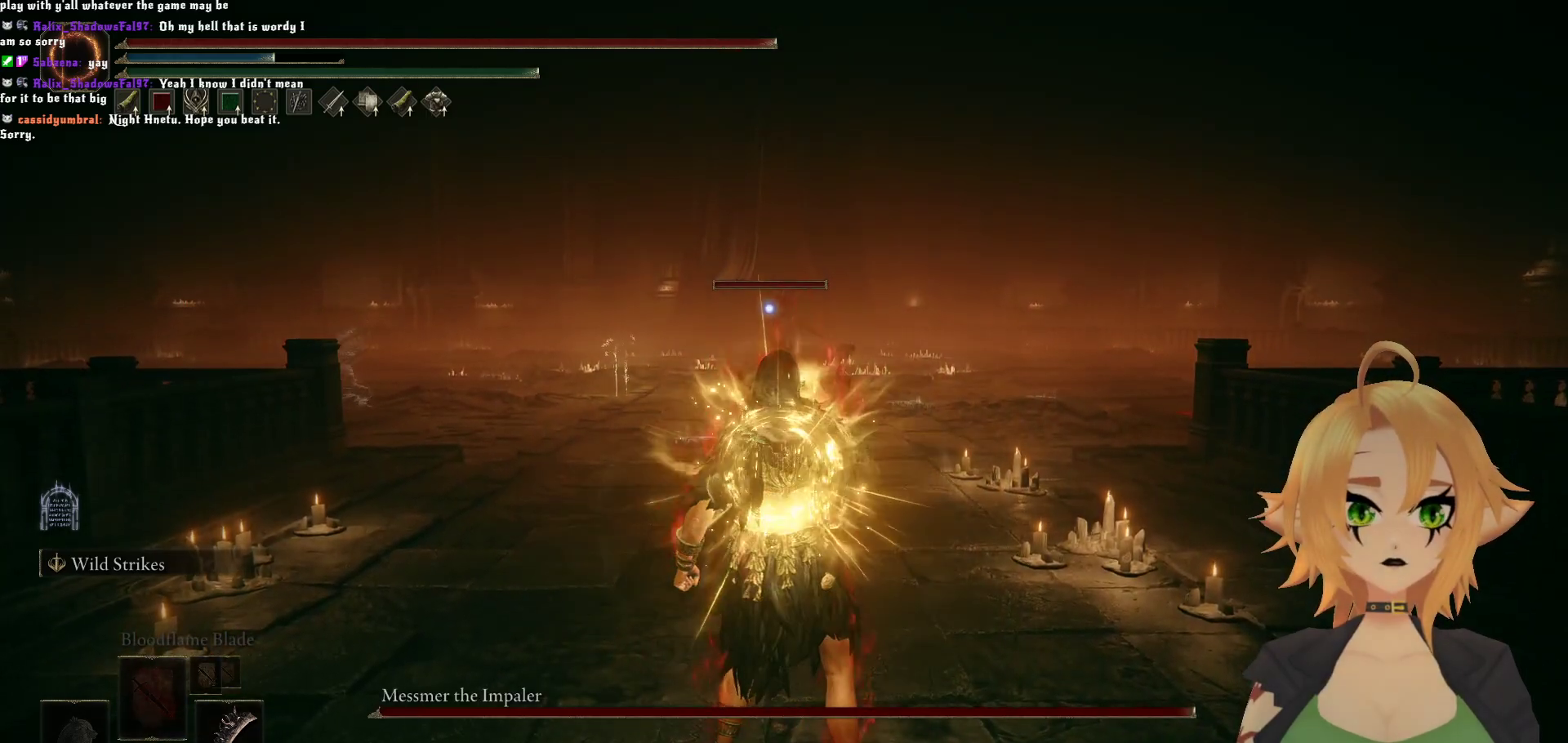
{"buttons": [], "left_stick": "up", "right_stick": "center", "events": [[83, "DPAD_DOWN", "up"], [283, "left_stick", "up"]]}
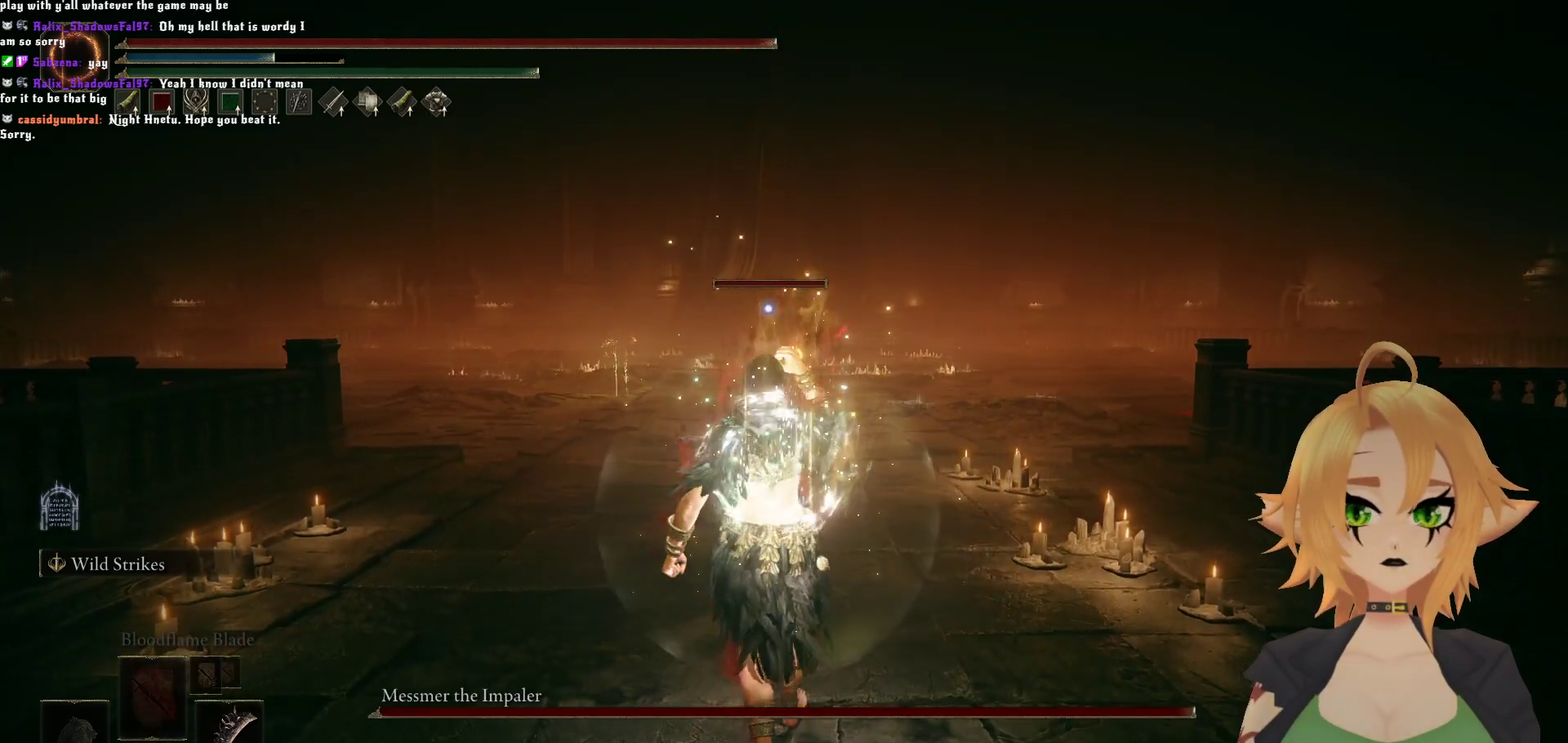
{"buttons": ["B"], "left_stick": "up", "right_stick": "center", "events": [[317, "B", "down"]]}
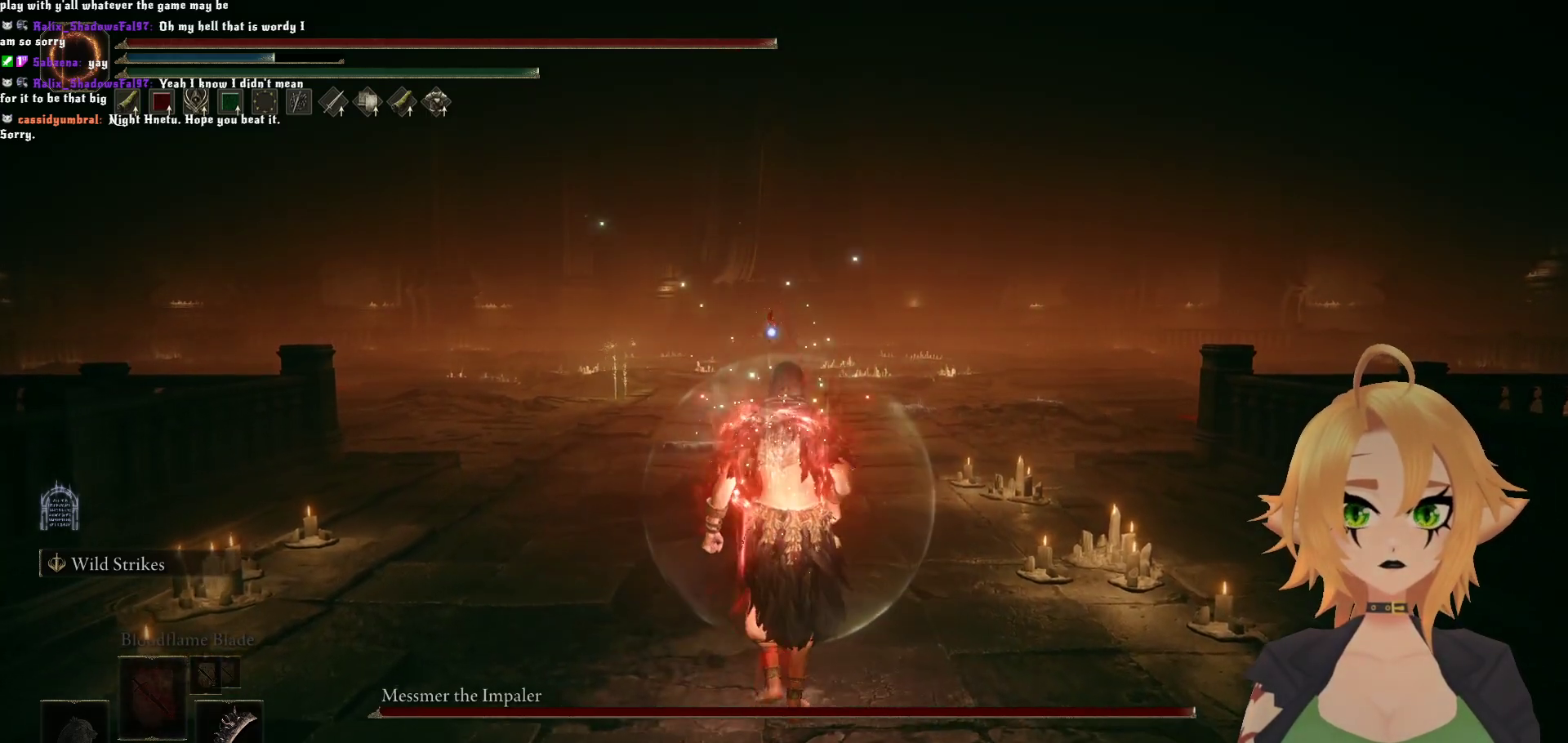
{"buttons": ["B"], "left_stick": "up", "right_stick": "center", "events": []}
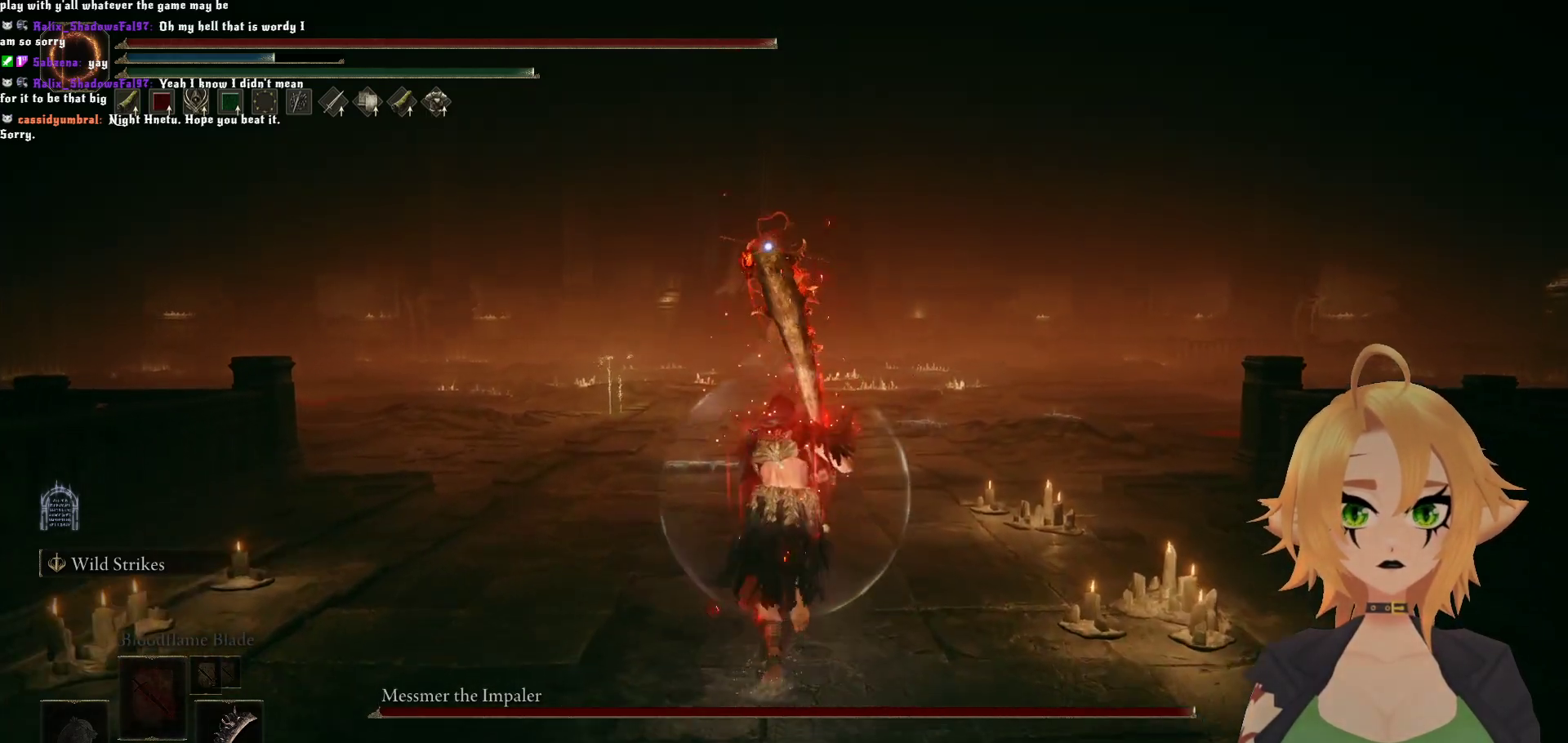
{"buttons": ["B"], "left_stick": "up", "right_stick": "center", "events": []}
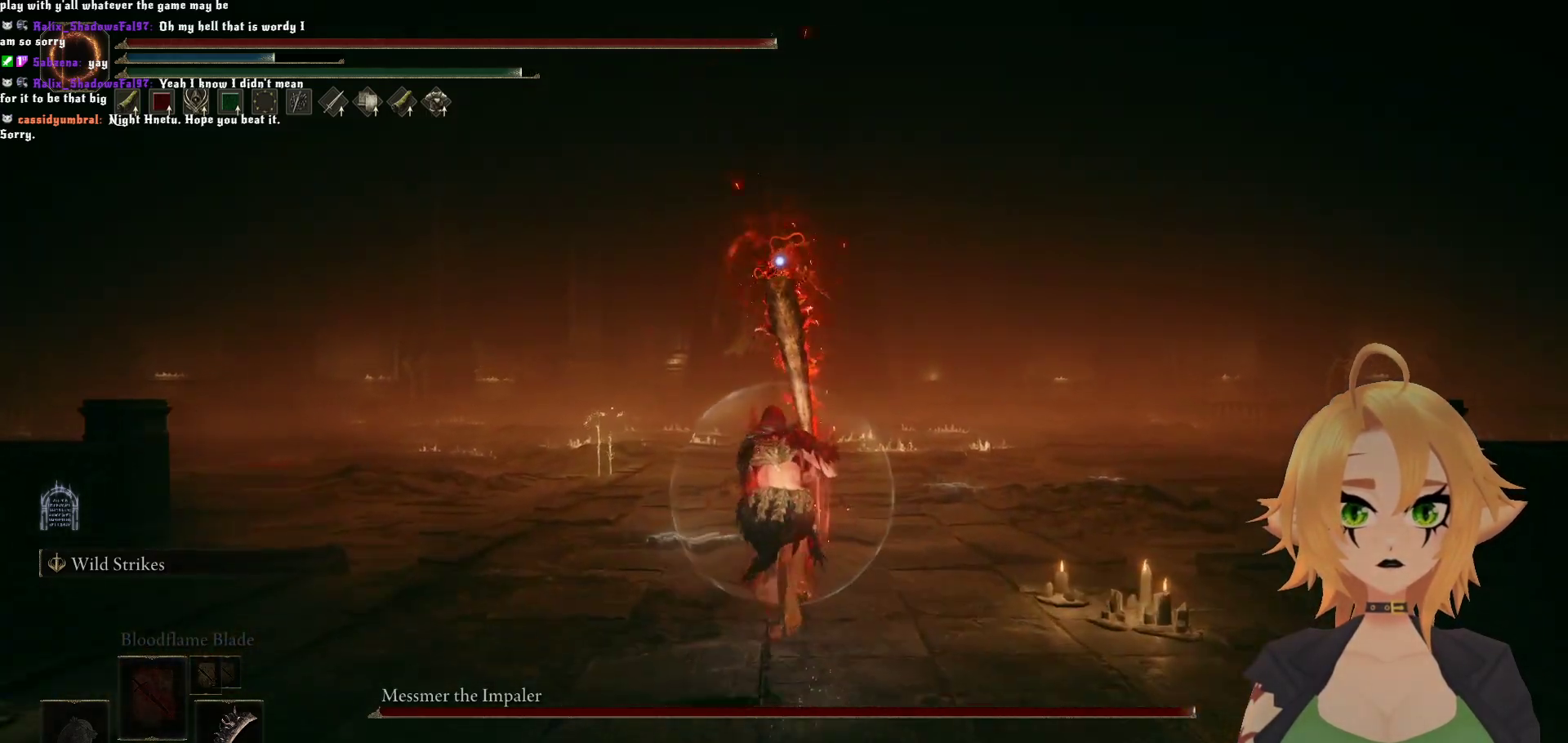
{"buttons": ["B"], "left_stick": "up", "right_stick": "center", "events": []}
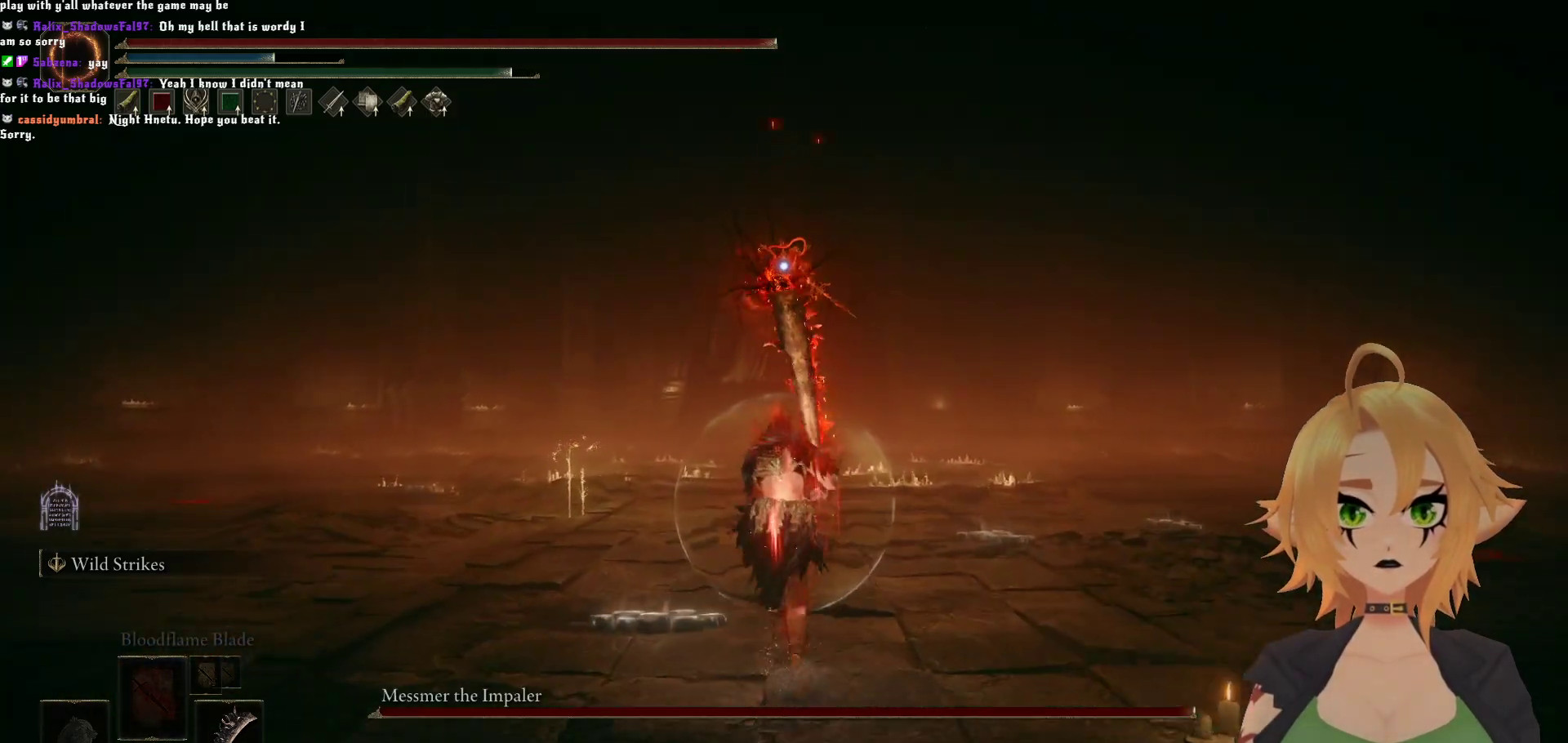
{"buttons": [], "left_stick": "left", "right_stick": "center", "events": [[233, "left_stick", "center"], [267, "B", "up"], [383, "left_stick", "left"]]}
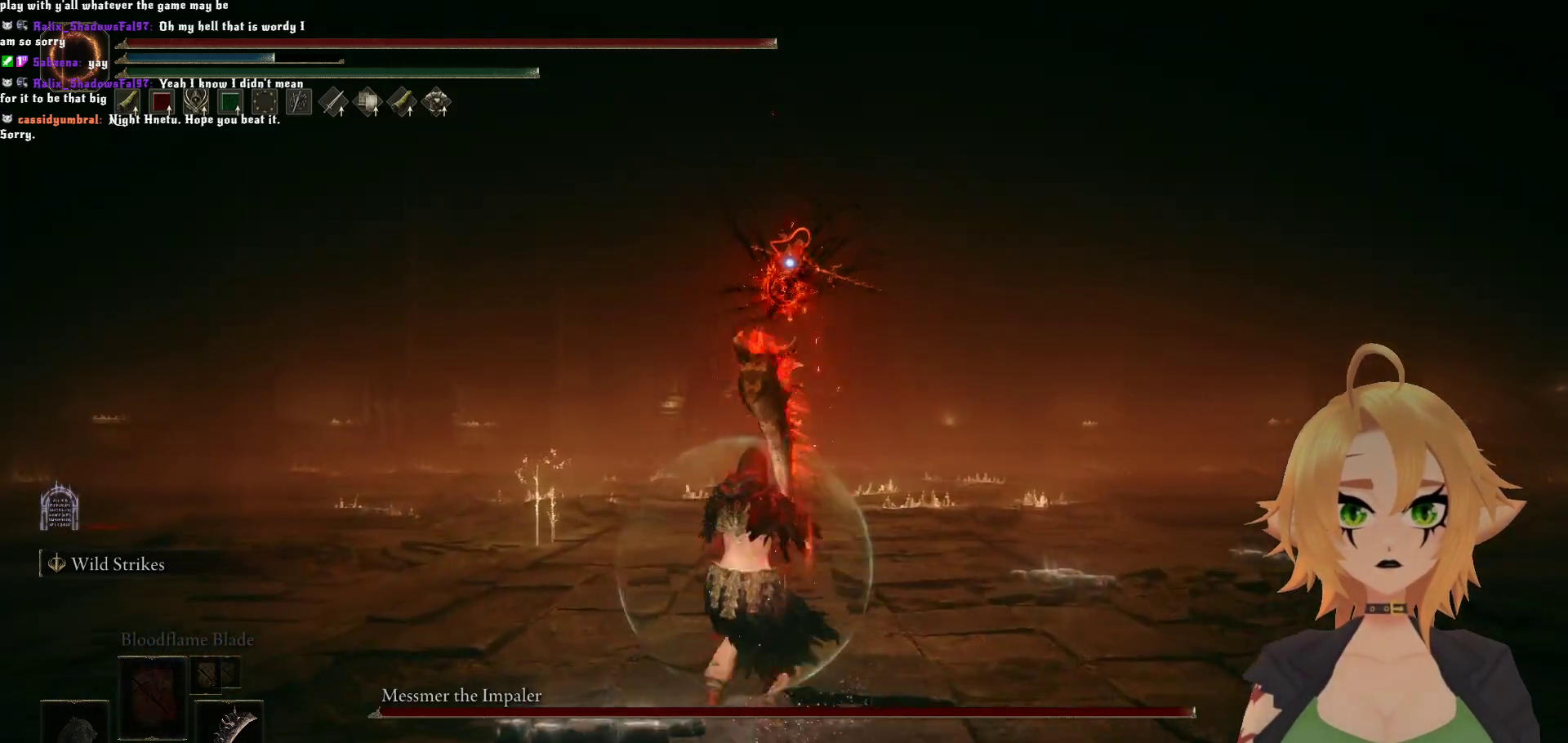
{"buttons": ["B"], "left_stick": "left", "right_stick": "center", "events": [[483, "B", "down"]]}